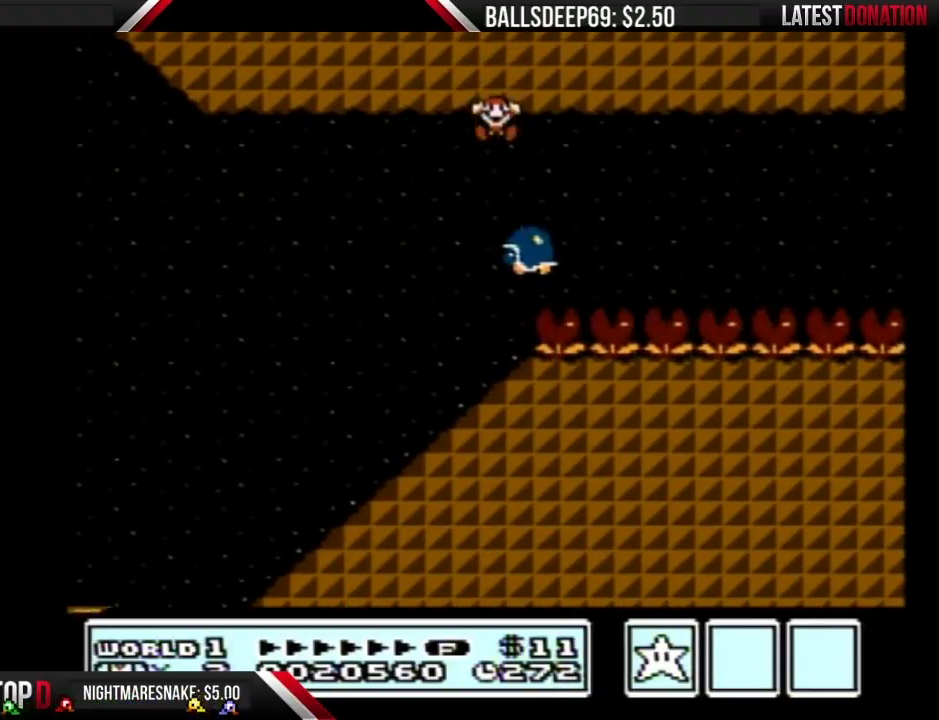
Gameplay with a controller (Nintendo layout); each line is a JSON object with the inputs held at the frame after it. "events" lists button and stick changes between this image and that frame as [ms after this image, input, new state], when the widget could be followed in between. Not read: DPAD_DOWN L3 R3 START.
{"buttons": [], "events": []}
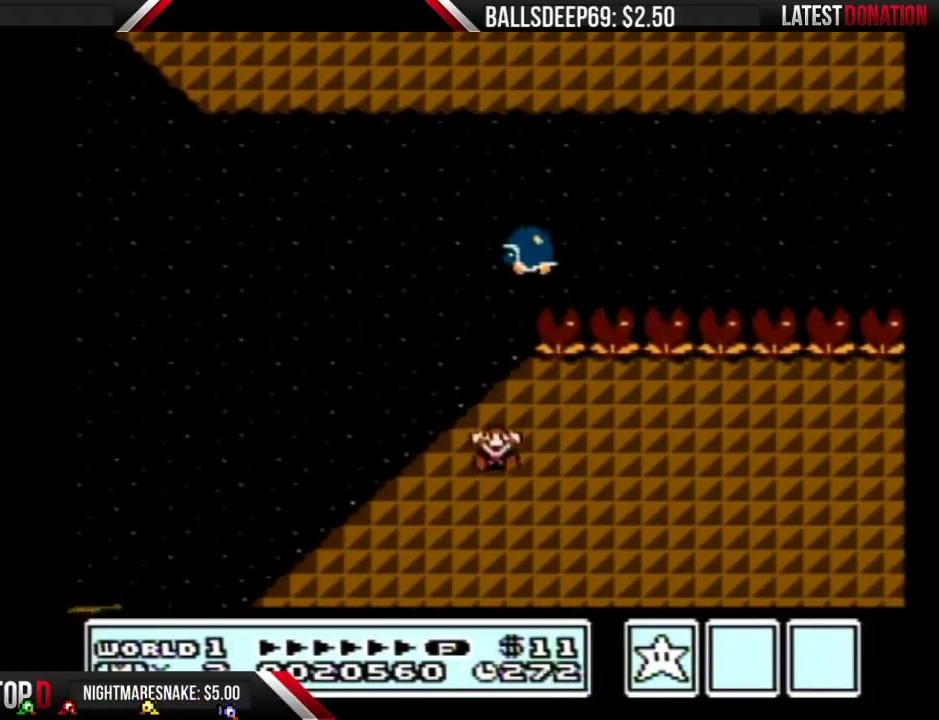
{"buttons": [], "events": []}
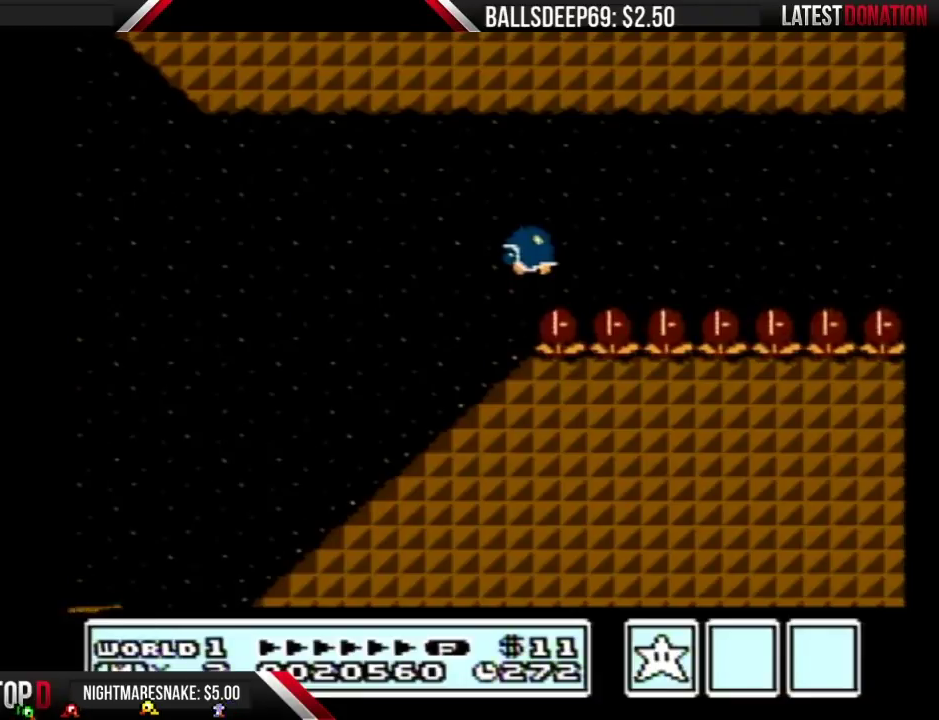
{"buttons": [], "events": []}
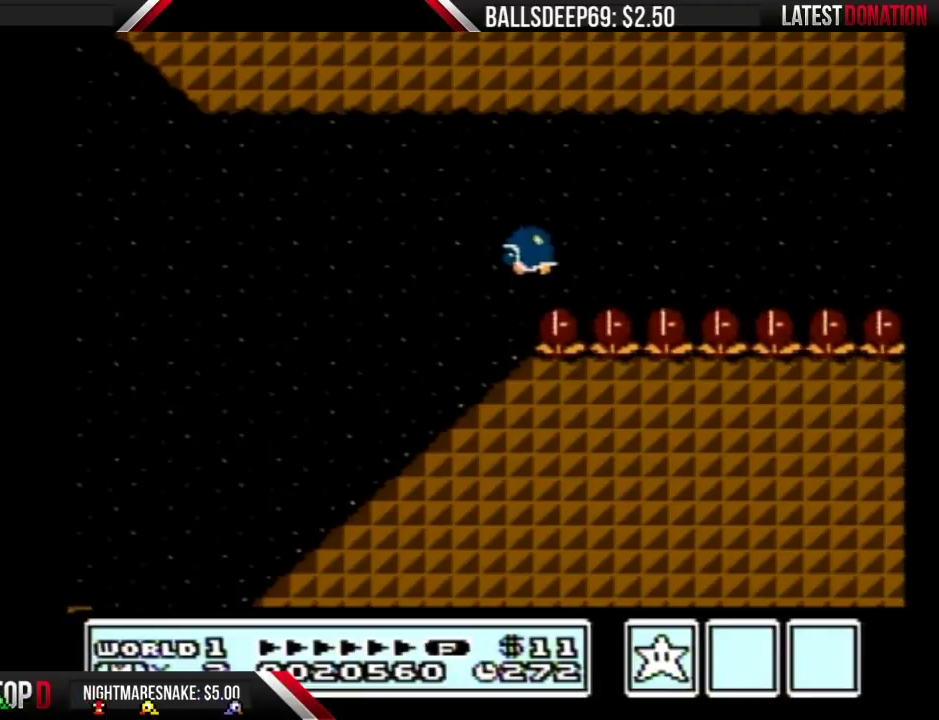
{"buttons": ["B"], "events": [[500, "B", "down"]]}
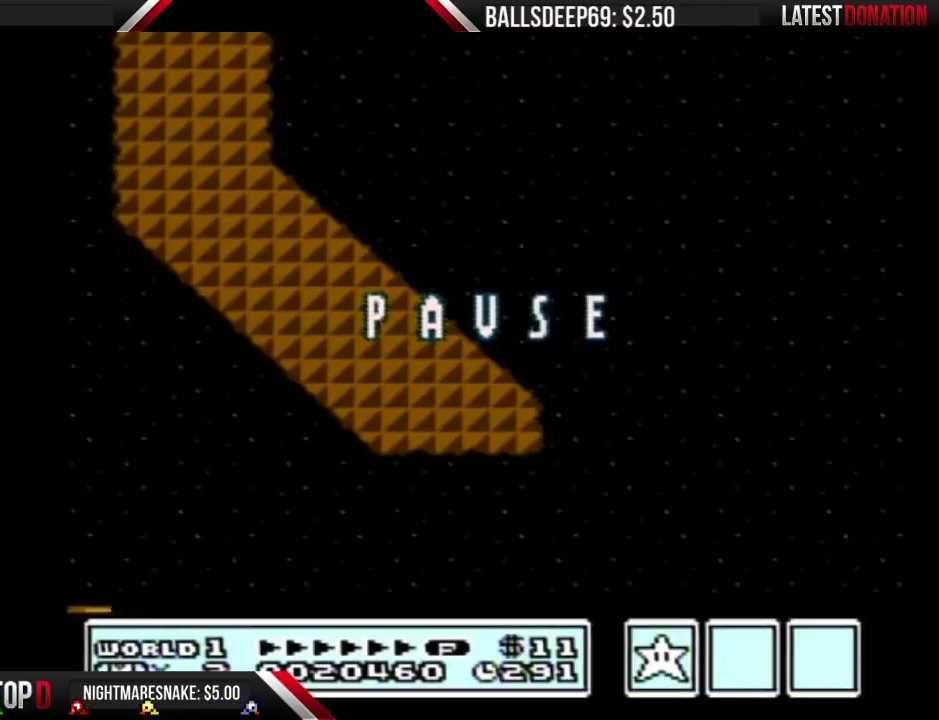
{"buttons": [], "events": [[450, "B", "up"]]}
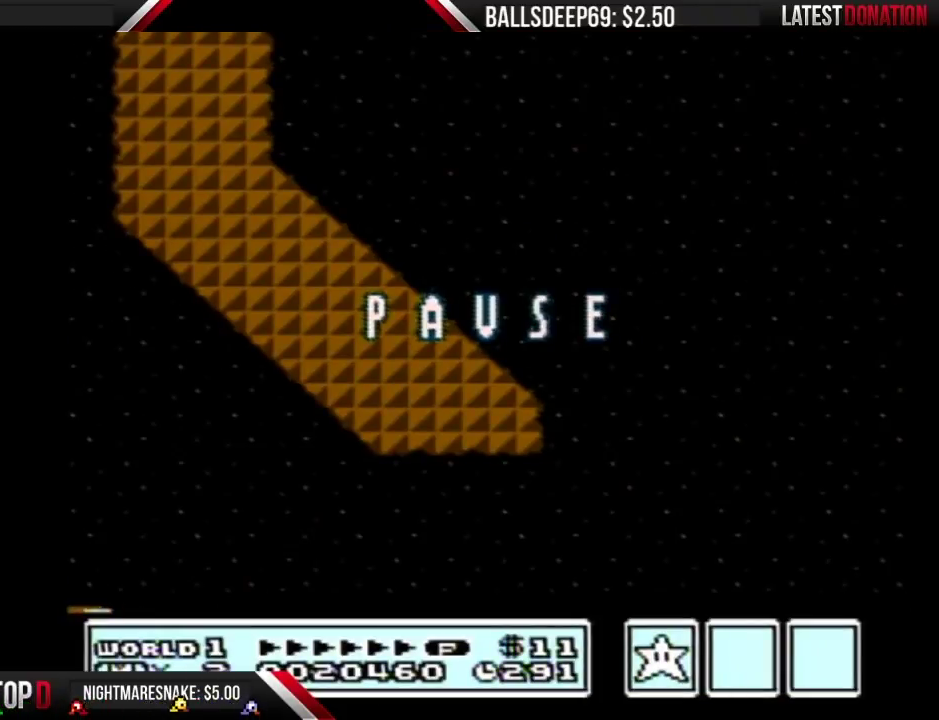
{"buttons": ["B", "DPAD_LEFT"], "events": [[133, "DPAD_LEFT", "down"], [383, "B", "down"]]}
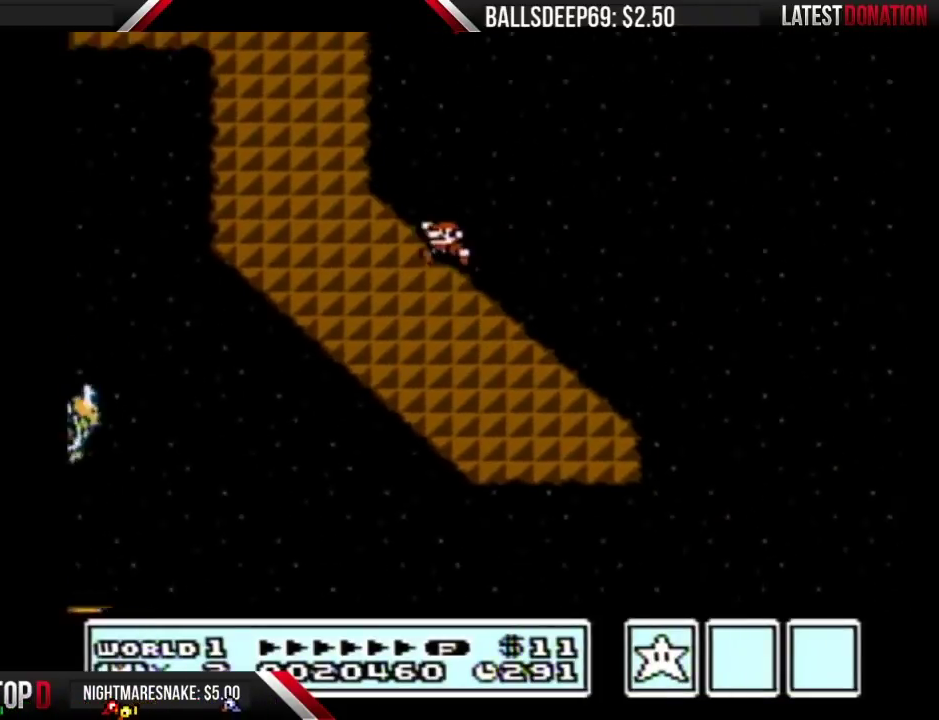
{"buttons": ["B"], "events": [[33, "A", "down"], [100, "A", "up"], [283, "DPAD_LEFT", "up"]]}
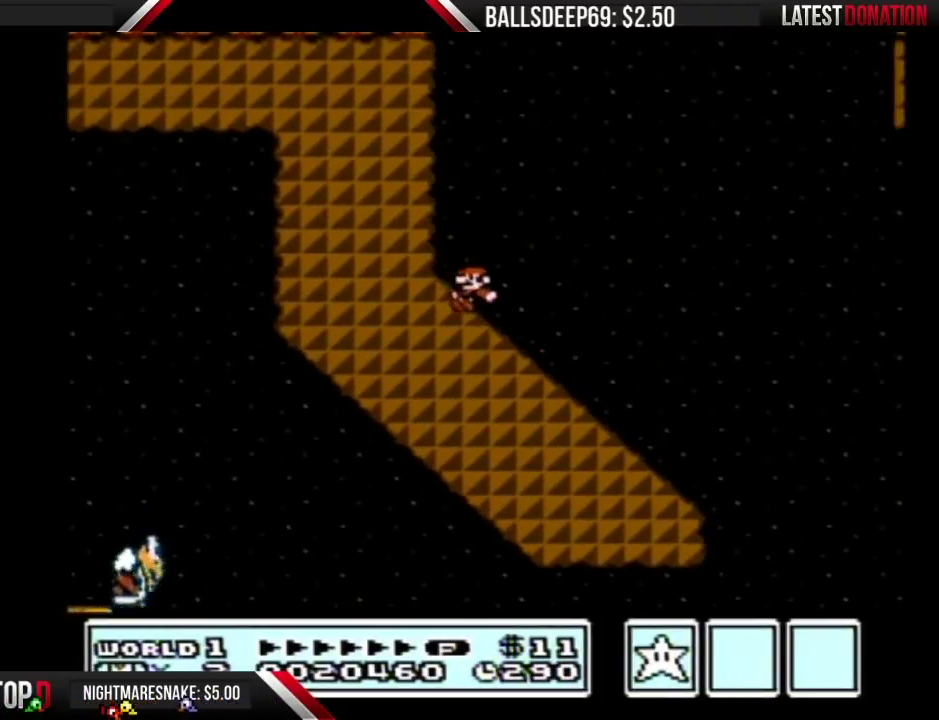
{"buttons": ["A", "B"], "events": [[417, "A", "down"]]}
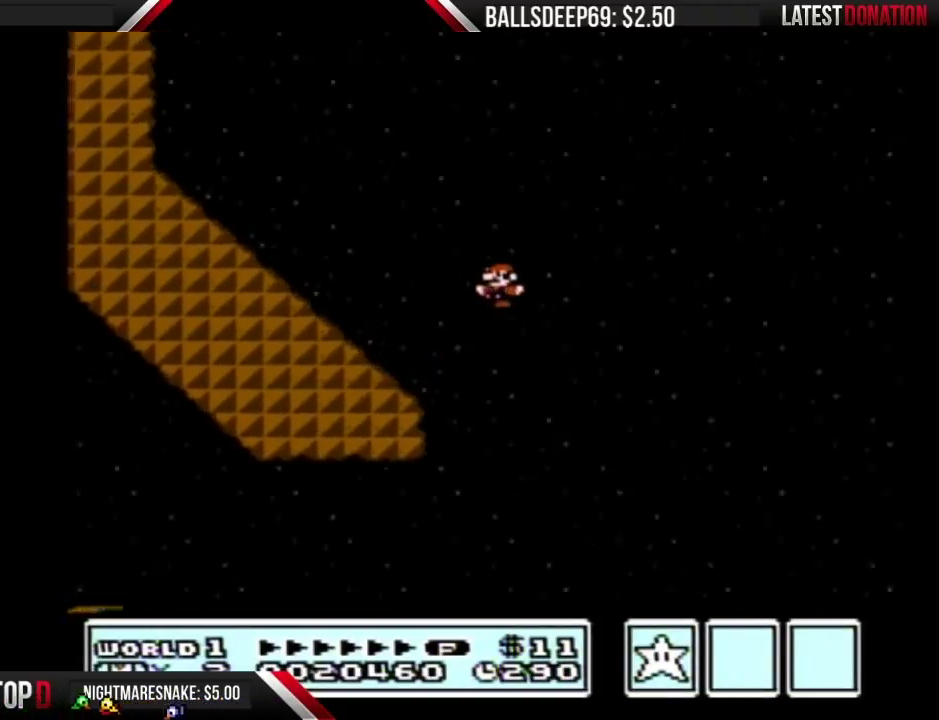
{"buttons": ["A", "B"], "events": []}
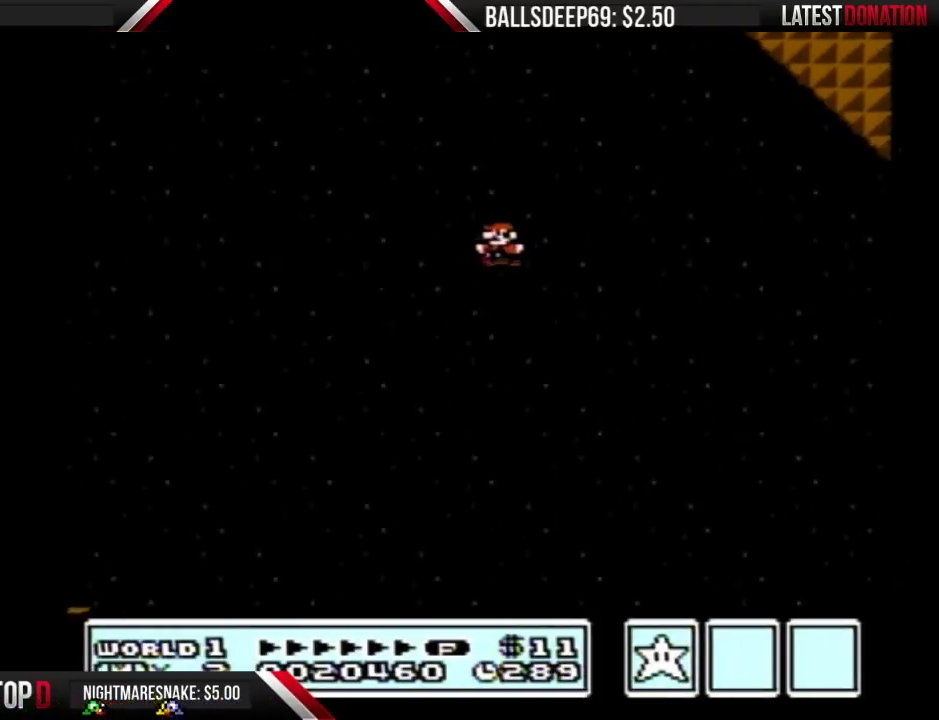
{"buttons": ["A", "B"], "events": []}
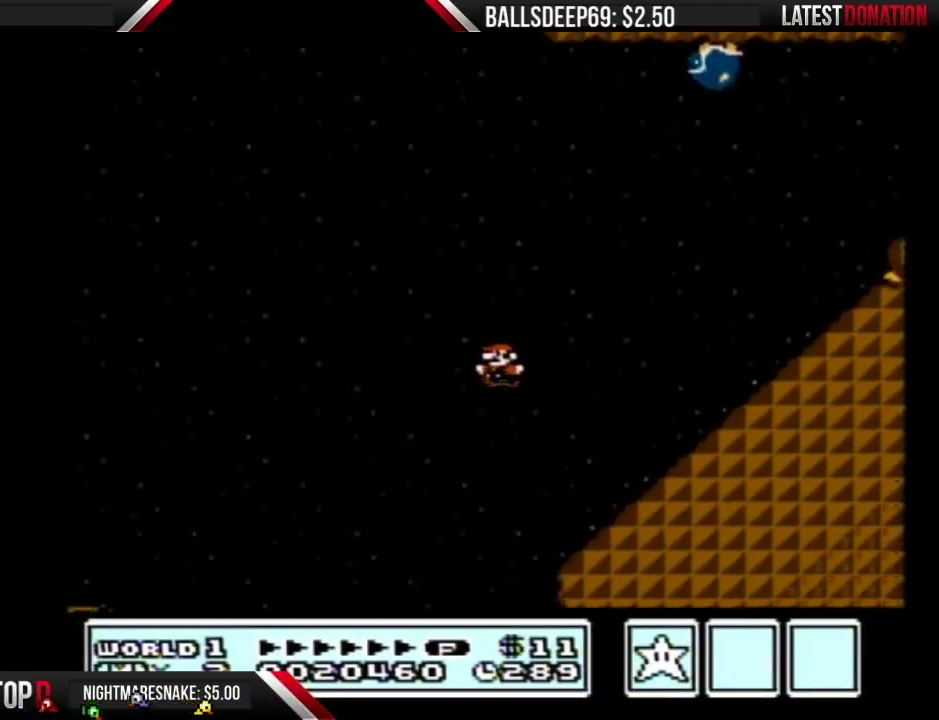
{"buttons": ["B", "DPAD_RIGHT"], "events": [[100, "A", "up"], [133, "DPAD_LEFT", "down"], [350, "DPAD_LEFT", "up"], [417, "DPAD_RIGHT", "down"]]}
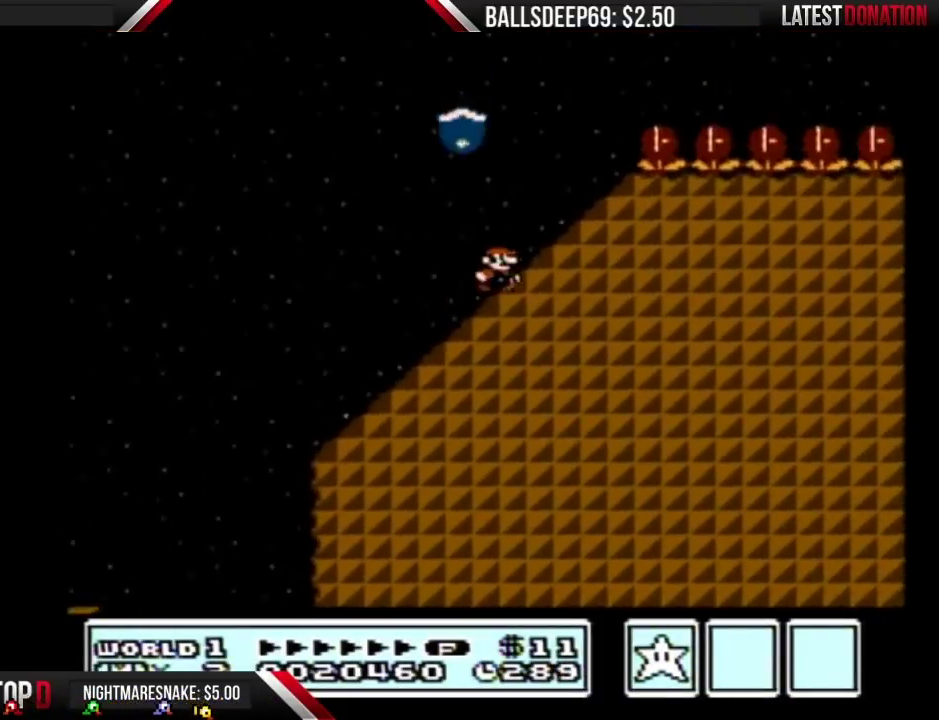
{"buttons": ["B", "DPAD_RIGHT"], "events": [[67, "DPAD_RIGHT", "up"], [133, "DPAD_LEFT", "down"], [317, "A", "down"], [383, "DPAD_LEFT", "up"], [450, "A", "up"], [450, "DPAD_RIGHT", "down"]]}
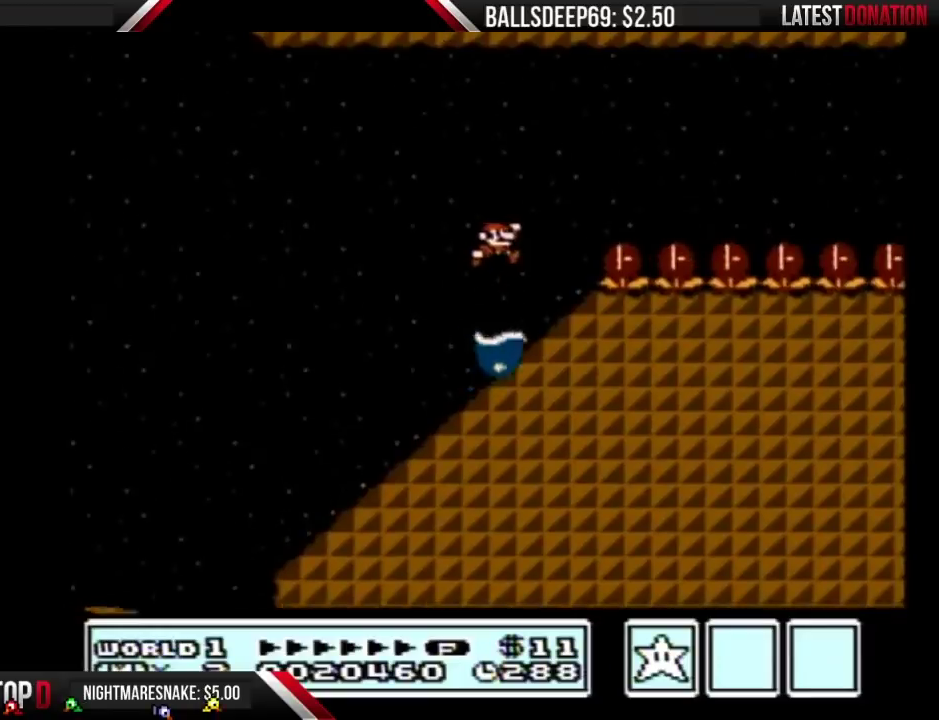
{"buttons": ["A", "B", "DPAD_LEFT"], "events": [[200, "DPAD_RIGHT", "up"], [233, "DPAD_LEFT", "down"], [500, "A", "down"]]}
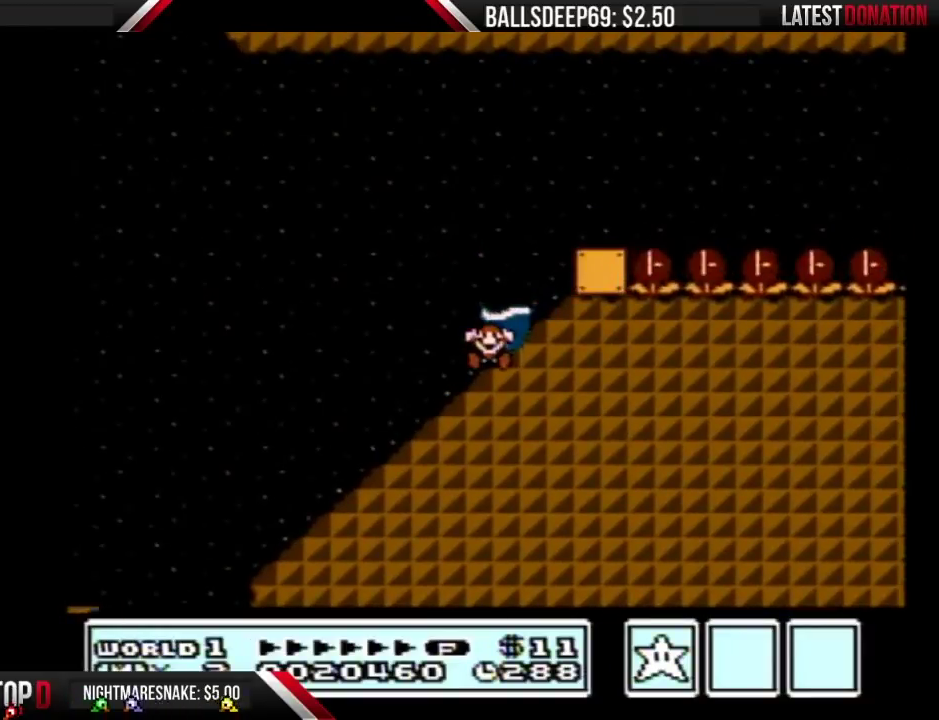
{"buttons": [], "events": [[200, "A", "up"], [200, "DPAD_LEFT", "up"], [317, "B", "up"]]}
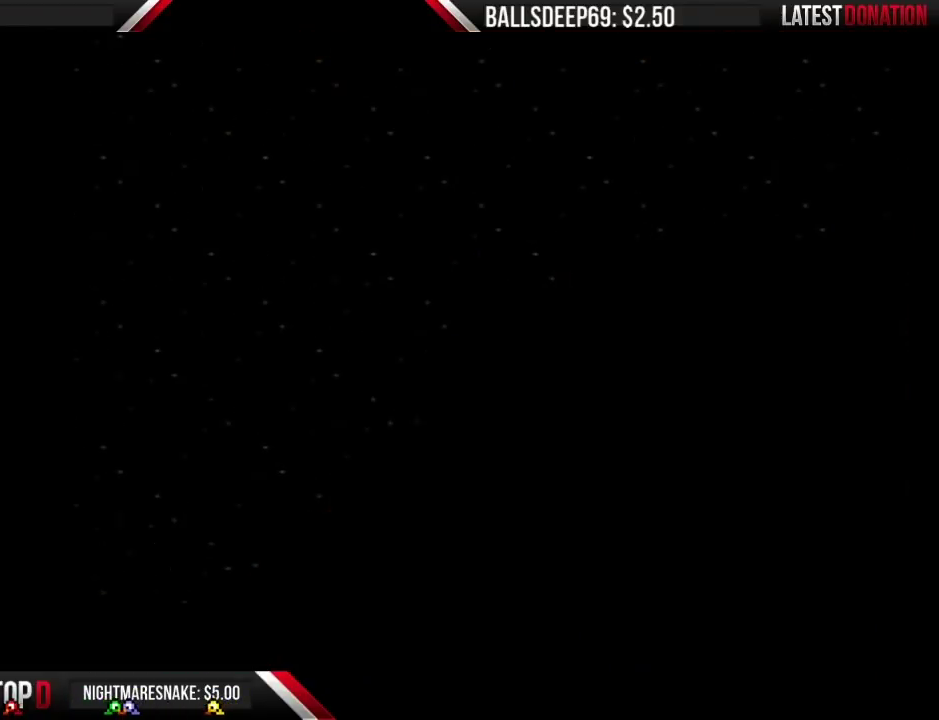
{"buttons": [], "events": []}
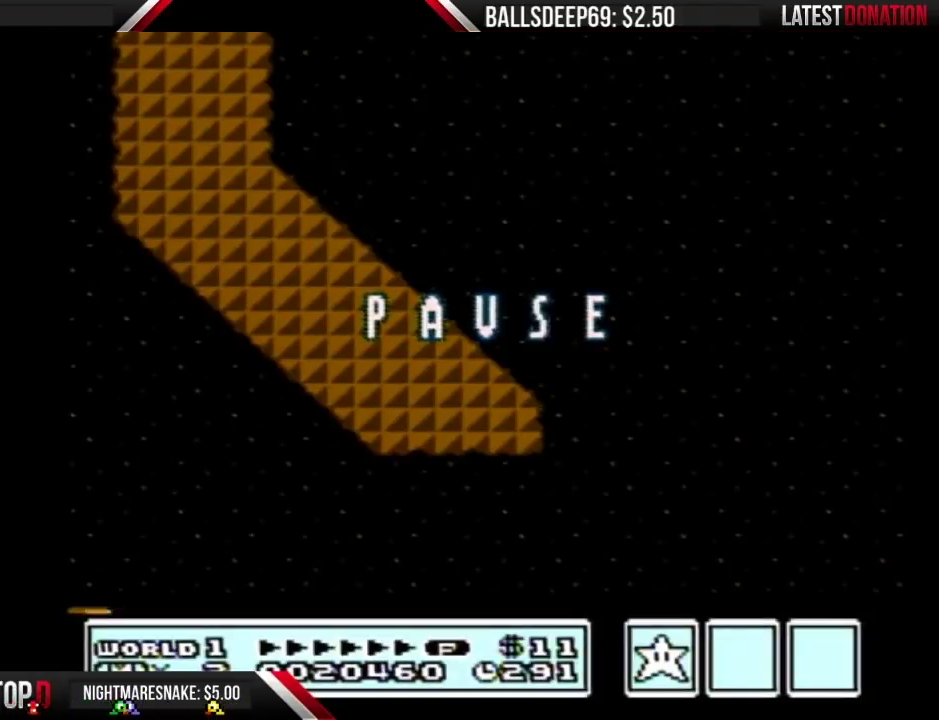
{"buttons": ["B", "DPAD_LEFT"], "events": [[283, "DPAD_LEFT", "down"], [467, "B", "down"]]}
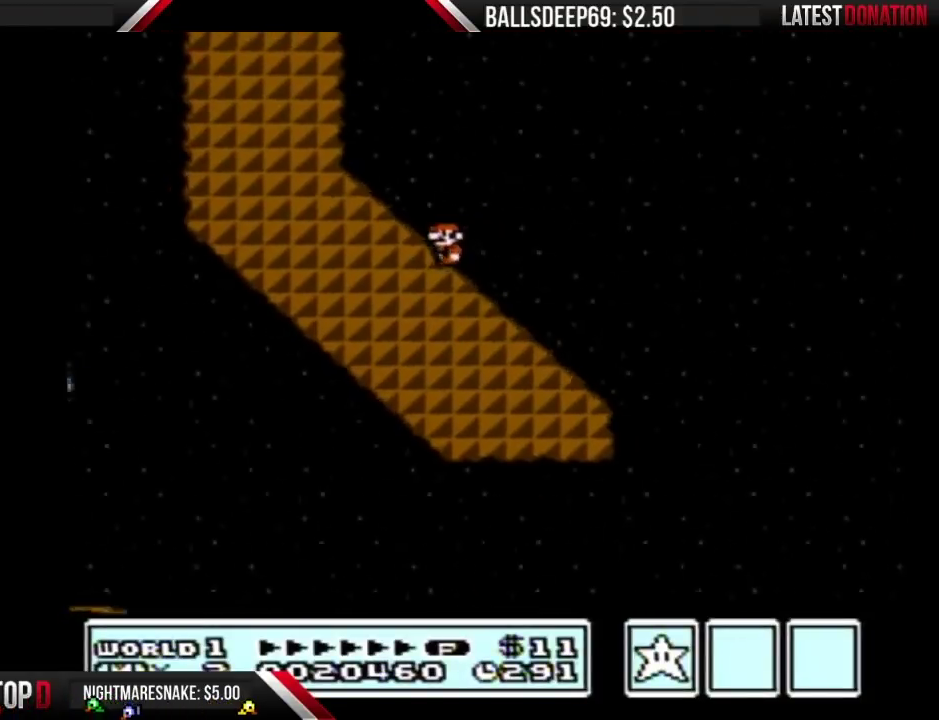
{"buttons": ["B"], "events": [[383, "DPAD_LEFT", "up"]]}
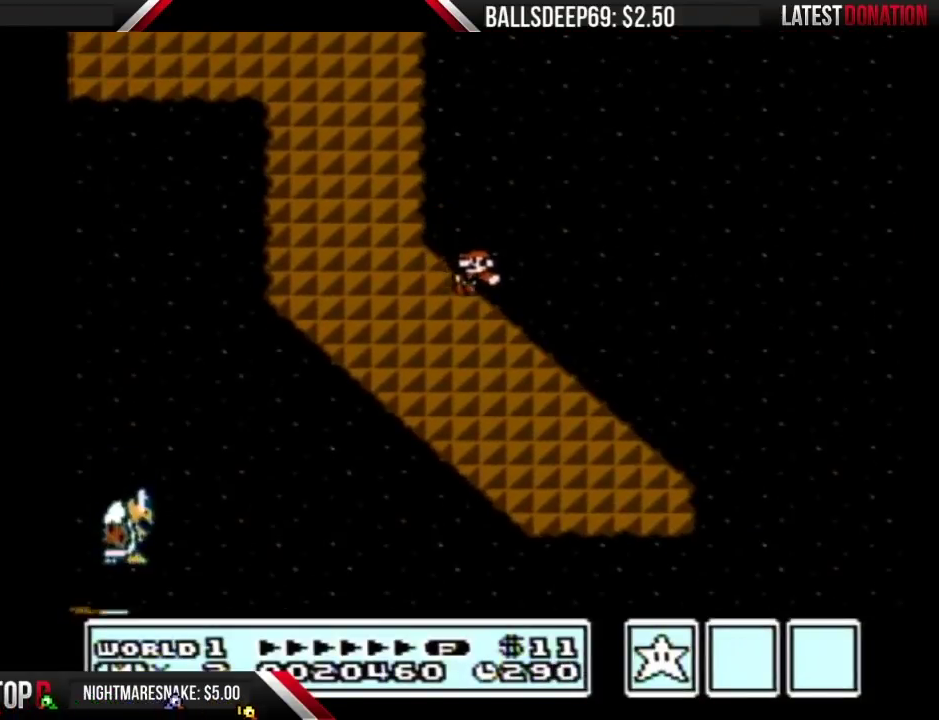
{"buttons": ["A", "B"], "events": [[417, "A", "down"]]}
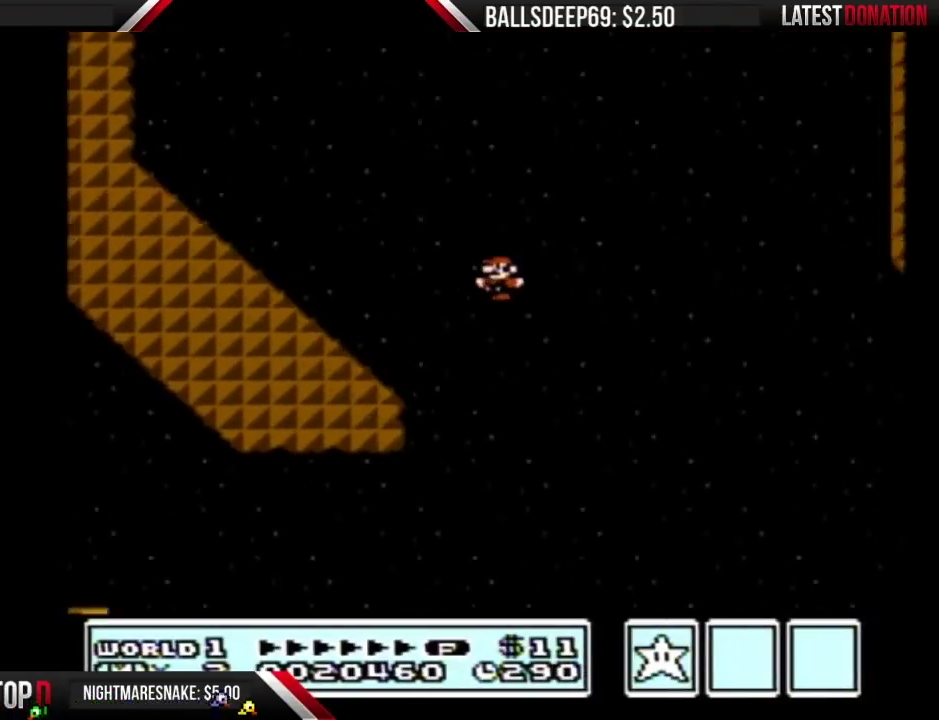
{"buttons": ["A", "B"], "events": []}
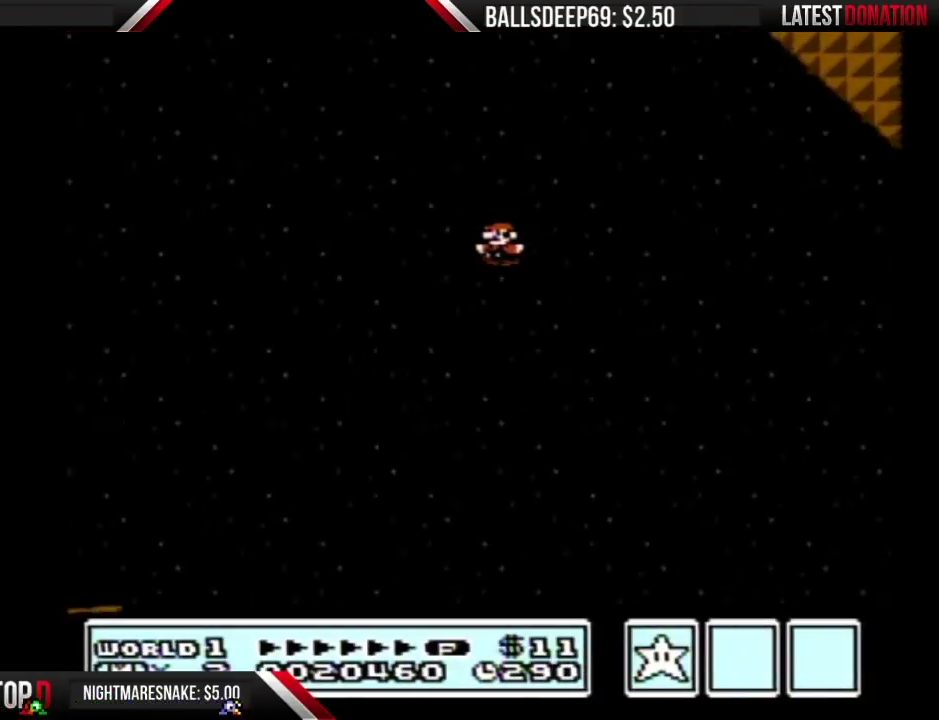
{"buttons": ["B"], "events": [[283, "A", "up"]]}
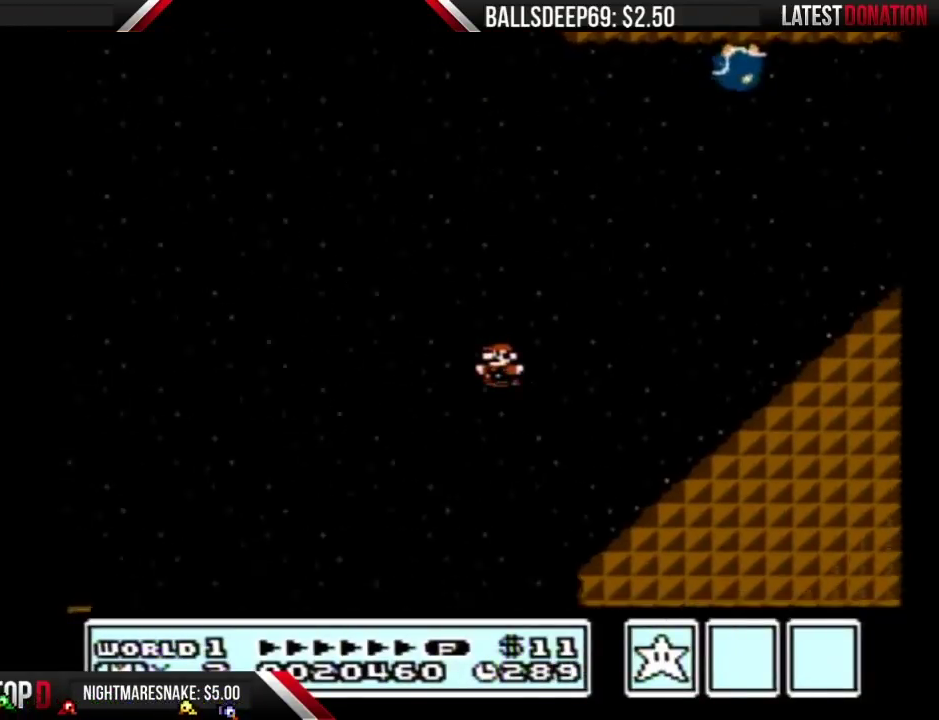
{"buttons": ["B", "DPAD_LEFT"], "events": [[450, "DPAD_LEFT", "down"]]}
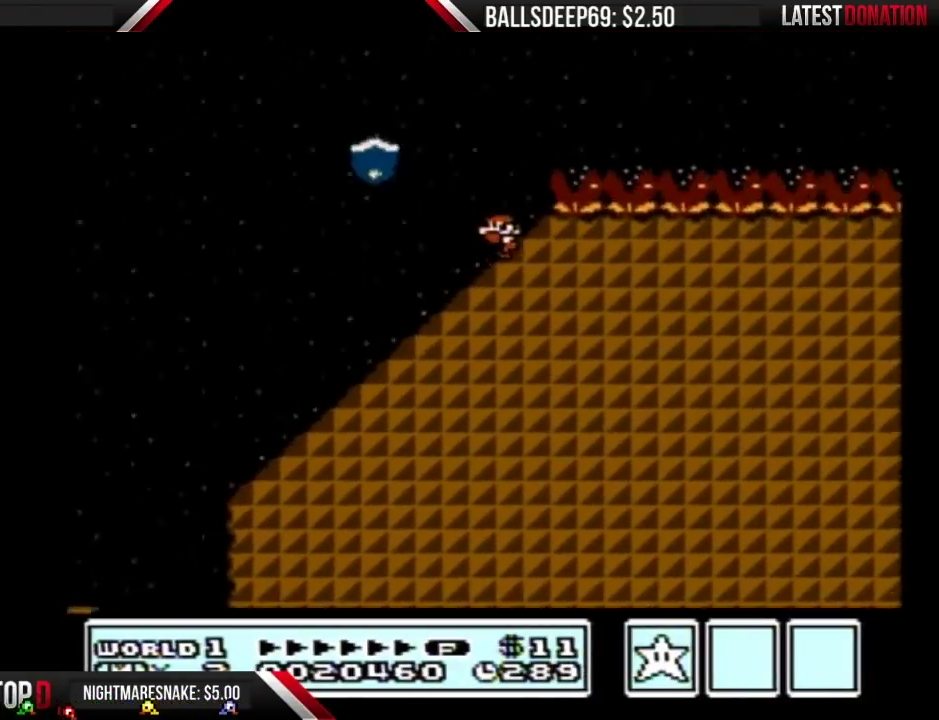
{"buttons": [], "events": [[200, "A", "down"], [383, "A", "up"], [467, "DPAD_LEFT", "up"], [500, "B", "up"]]}
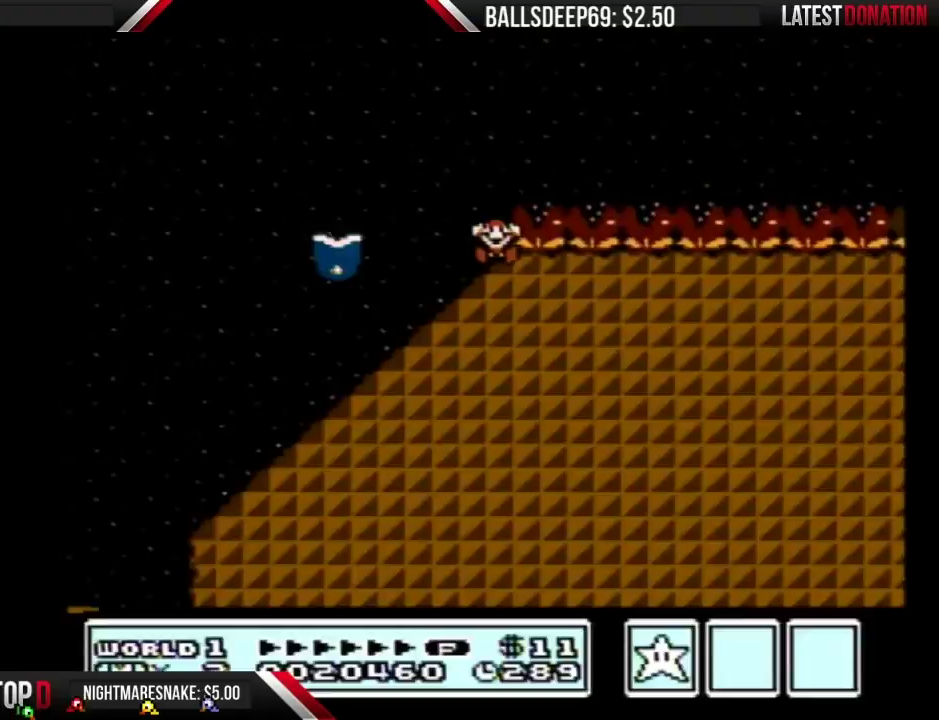
{"buttons": ["B", "DPAD_LEFT"], "events": [[317, "DPAD_LEFT", "down"], [350, "B", "down"]]}
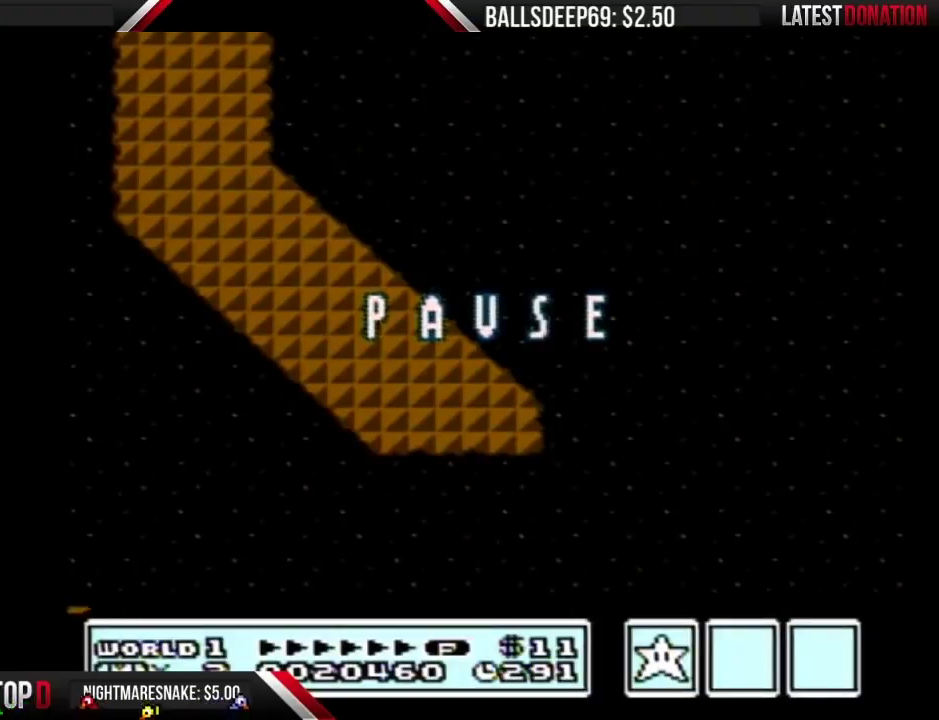
{"buttons": ["B", "DPAD_LEFT"], "events": [[167, "B", "up"], [417, "B", "down"]]}
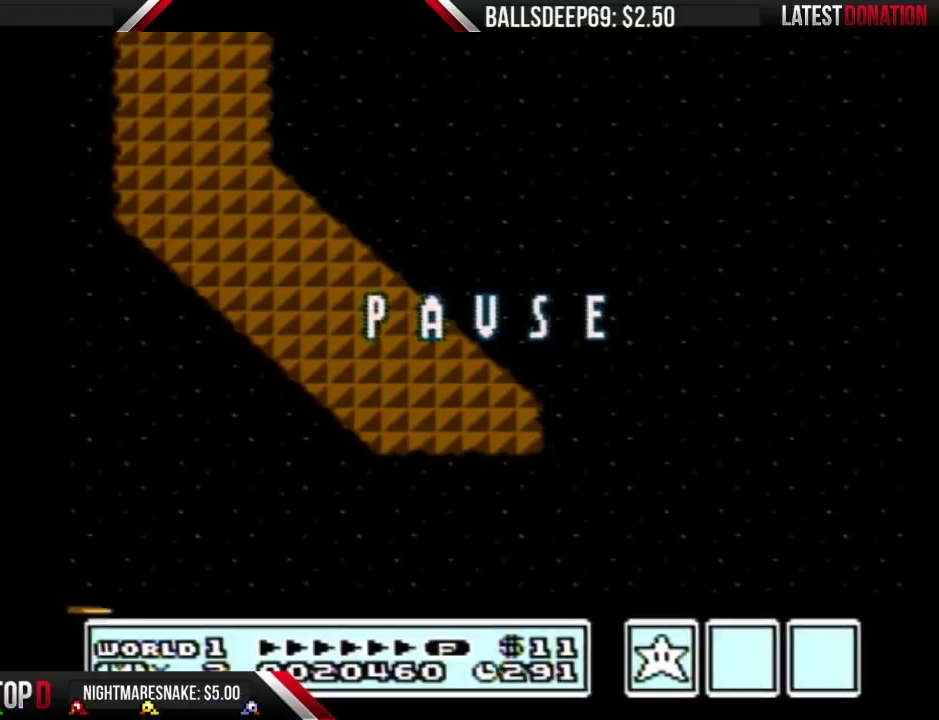
{"buttons": ["DPAD_LEFT"], "events": [[100, "A", "down"], [167, "A", "up"], [233, "B", "up"]]}
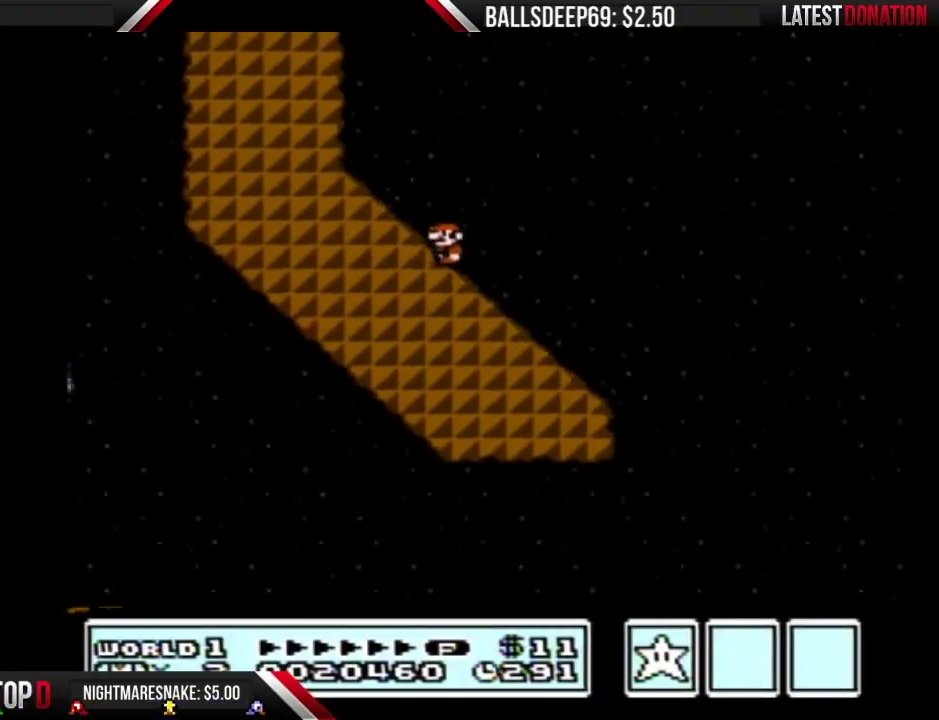
{"buttons": ["B"], "events": [[100, "B", "down"], [417, "DPAD_LEFT", "up"]]}
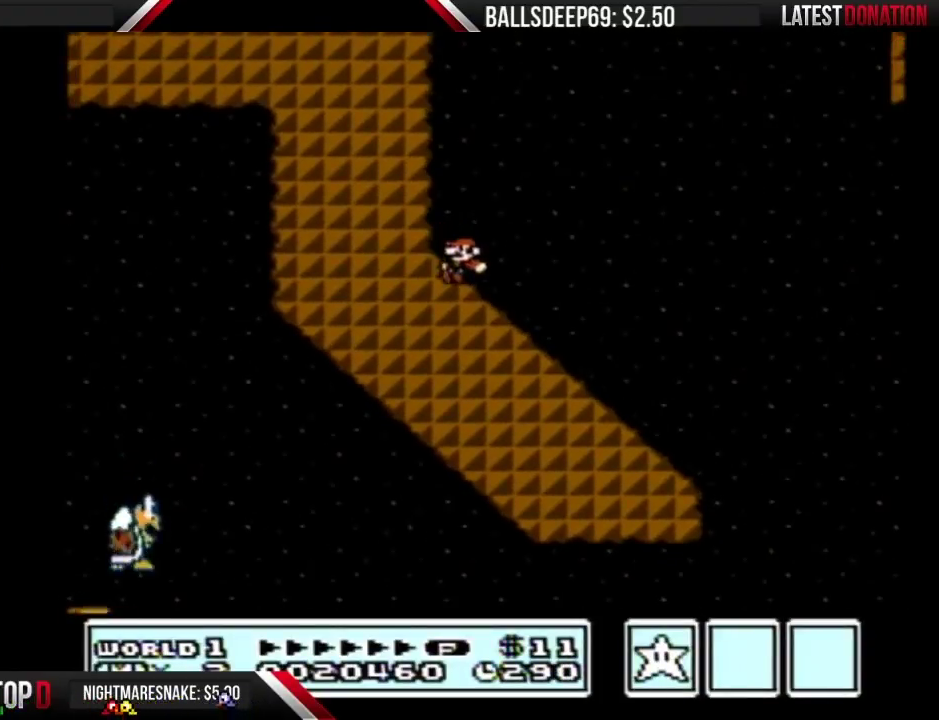
{"buttons": ["A", "B"], "events": [[450, "A", "down"]]}
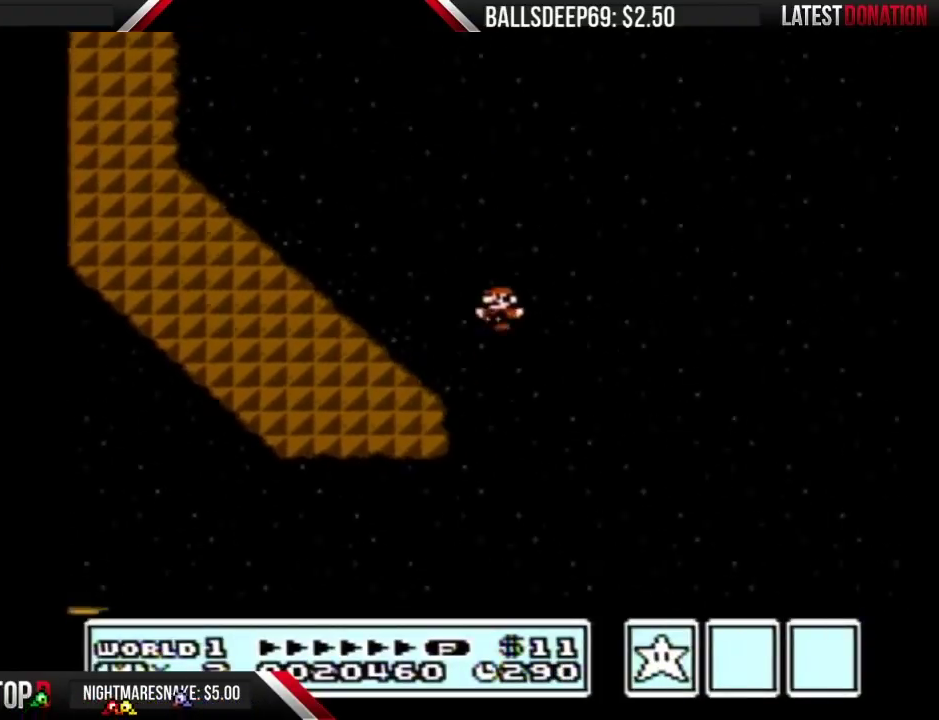
{"buttons": ["A", "B"], "events": []}
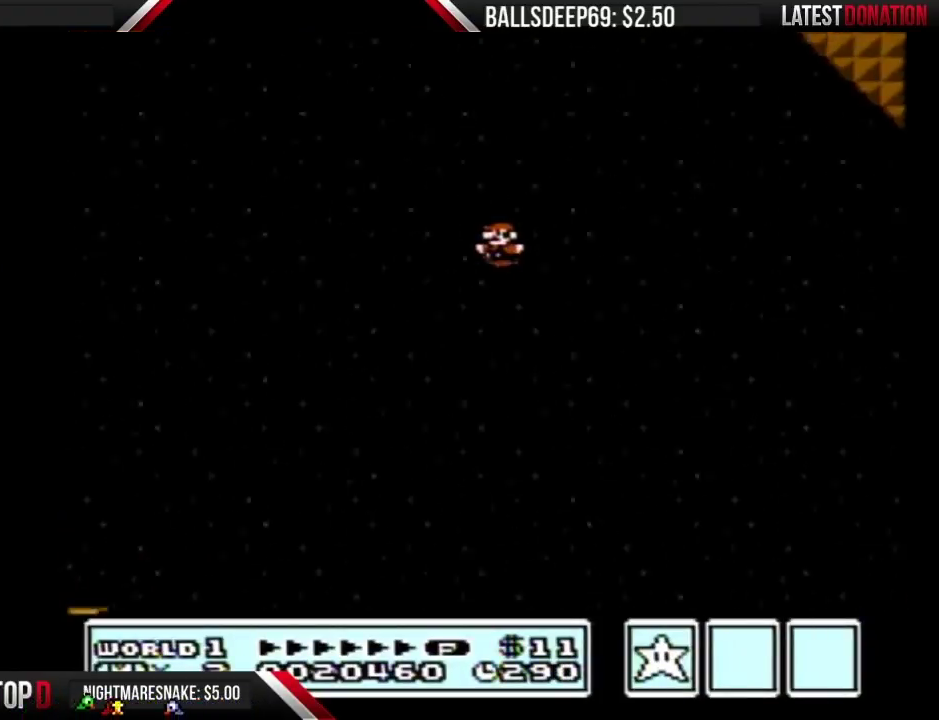
{"buttons": ["B"], "events": [[450, "A", "up"]]}
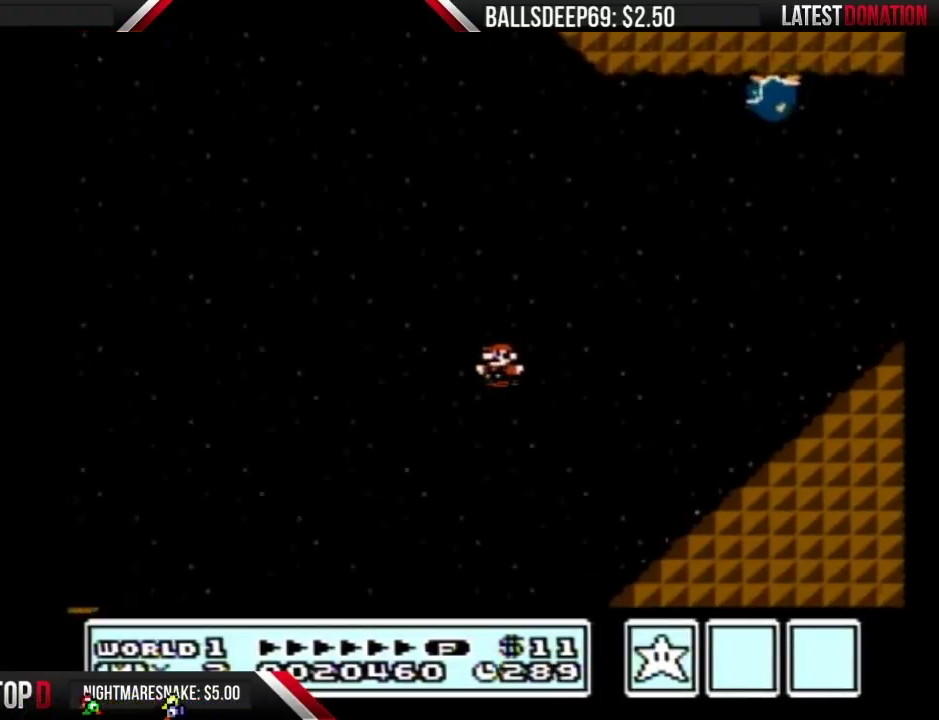
{"buttons": ["B", "DPAD_LEFT"], "events": [[317, "DPAD_LEFT", "down"]]}
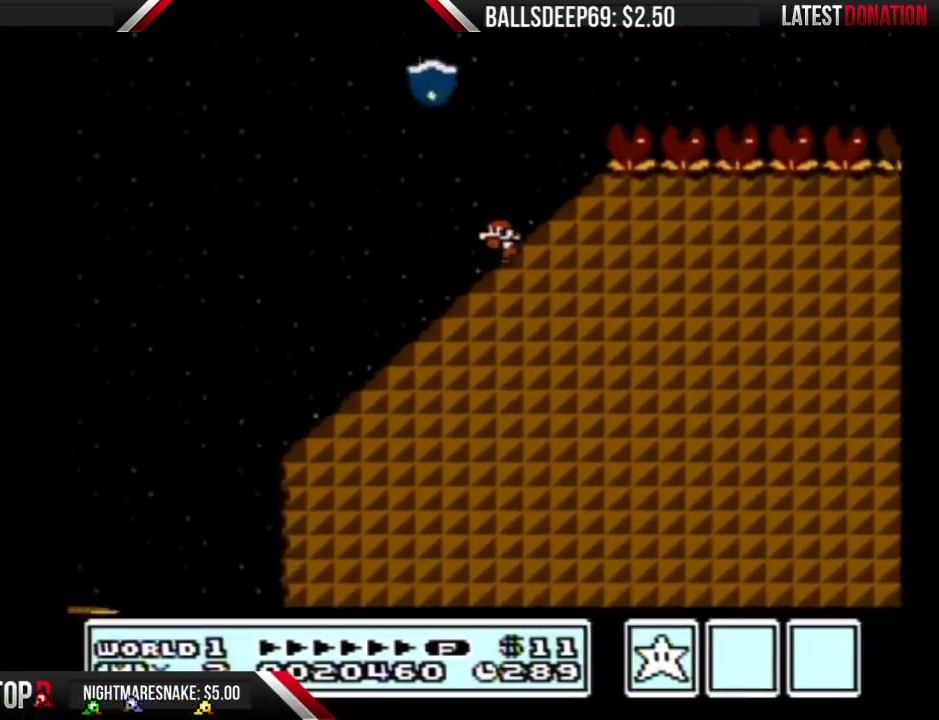
{"buttons": ["A", "B", "DPAD_LEFT"], "events": [[383, "A", "down"]]}